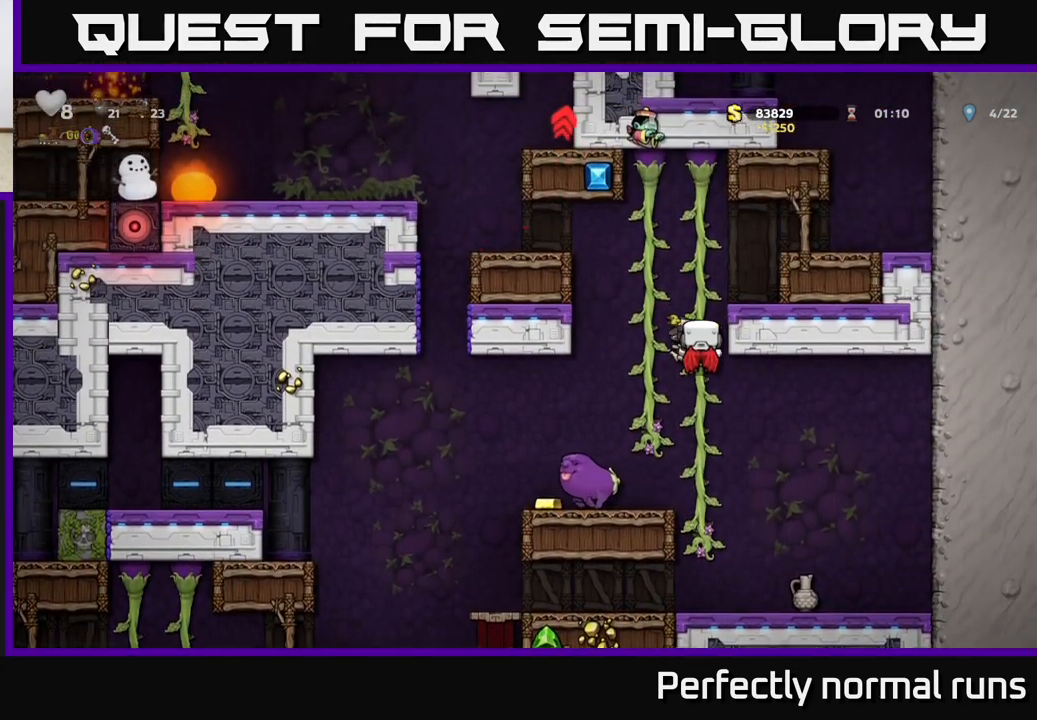
Gameplay with a controller (Xbox layout); each line is a JSON object with the inputs held at the frame after it. "events" lists button and stick changes between this image and that frame as [ms after this image, input, new state], when the widget could be followed in between.
{"buttons": [], "left_stick": "center", "right_stick": "center", "events": [[33, "left_stick", "up-left"], [67, "A", "down"], [217, "A", "up"], [267, "A", "down"], [417, "A", "up"], [500, "left_stick", "center"]]}
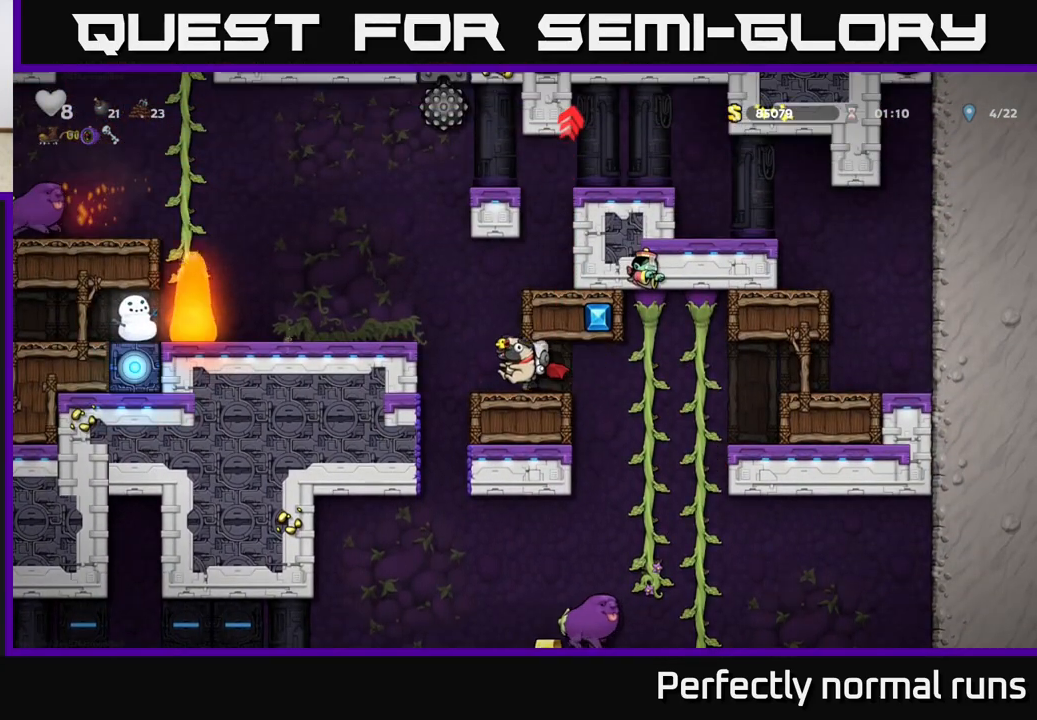
{"buttons": [], "left_stick": "left", "right_stick": "center", "events": [[283, "left_stick", "left"], [333, "A", "down"], [483, "A", "up"]]}
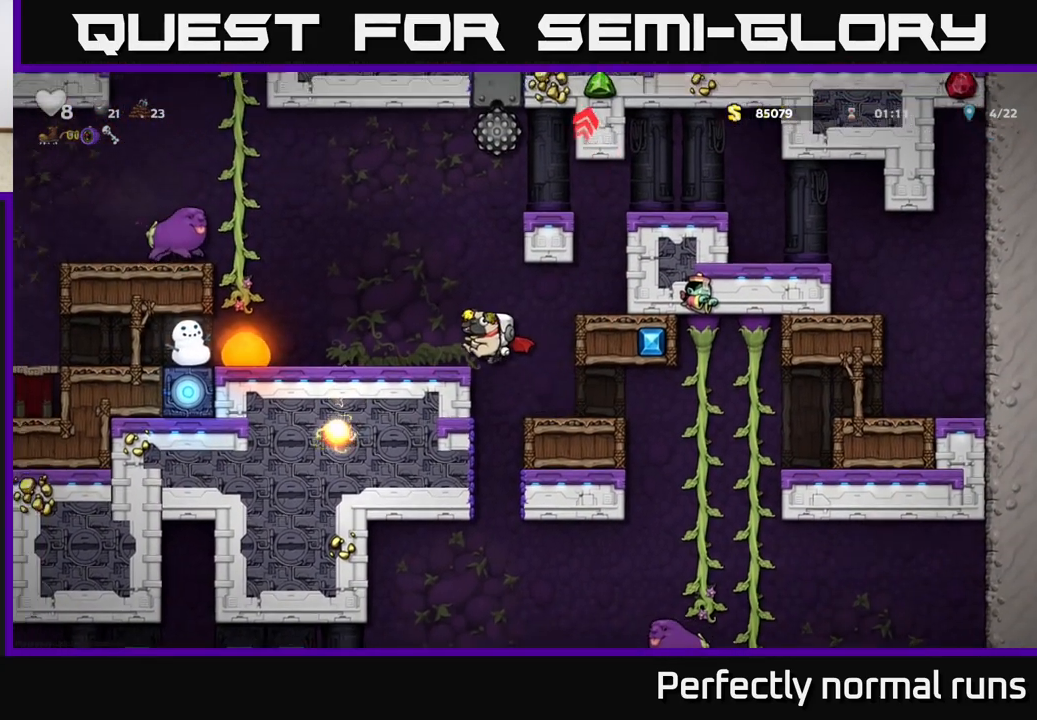
{"buttons": [], "left_stick": "center", "right_stick": "center", "events": [[17, "left_stick", "center"]]}
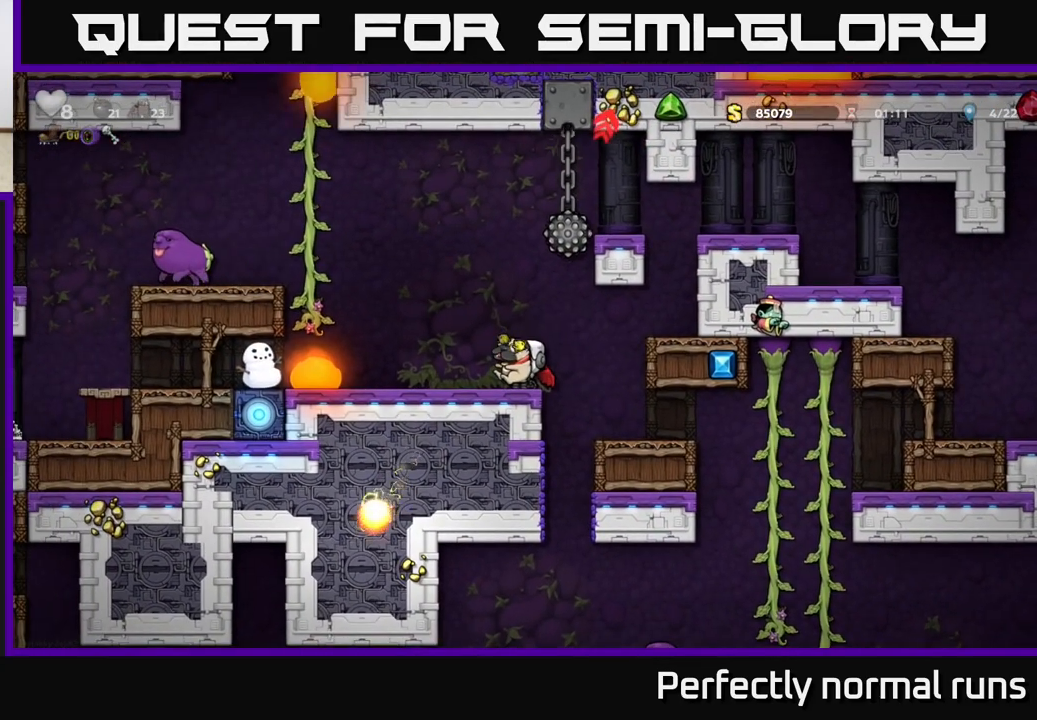
{"buttons": [], "left_stick": "center", "right_stick": "center", "events": [[67, "A", "down"], [150, "left_stick", "left"], [250, "A", "up"], [317, "left_stick", "center"]]}
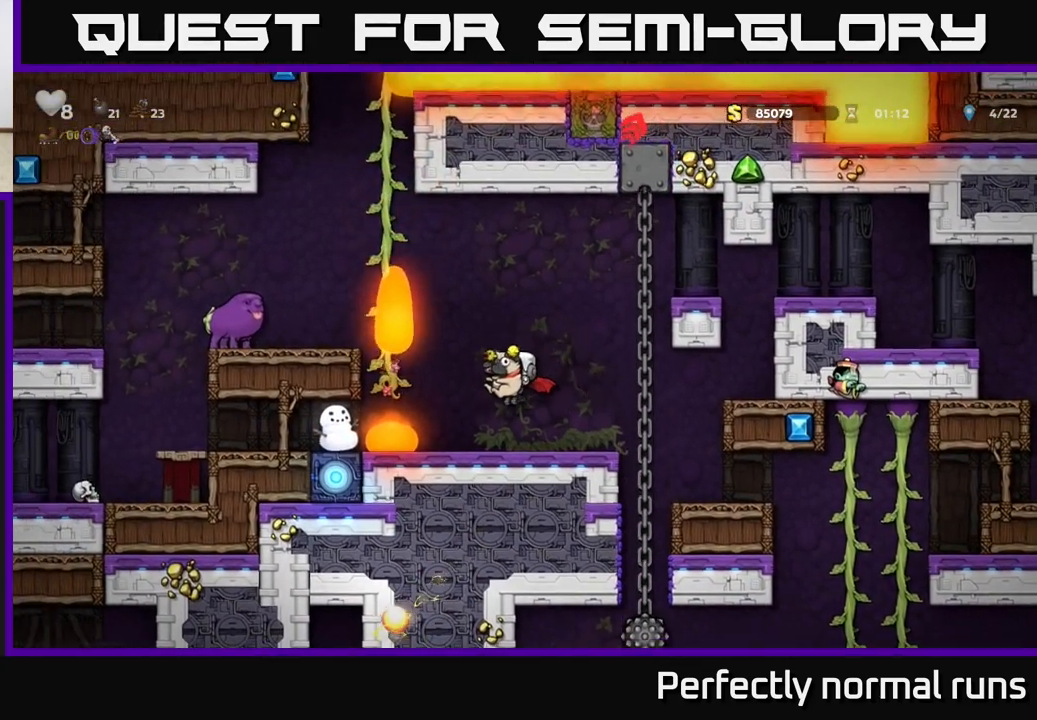
{"buttons": ["A"], "left_stick": "right", "right_stick": "center", "events": [[17, "left_stick", "right"], [117, "left_stick", "center"], [233, "A", "down"], [250, "left_stick", "right"], [400, "A", "up"], [450, "A", "down"]]}
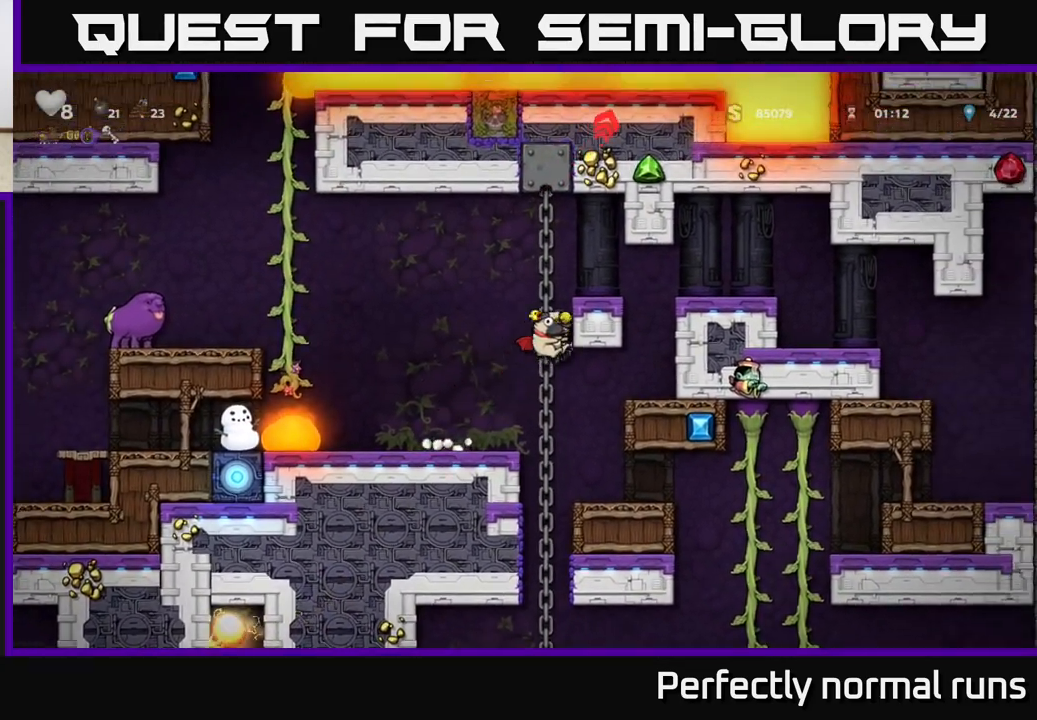
{"buttons": [], "left_stick": "right", "right_stick": "center", "events": [[150, "A", "up"]]}
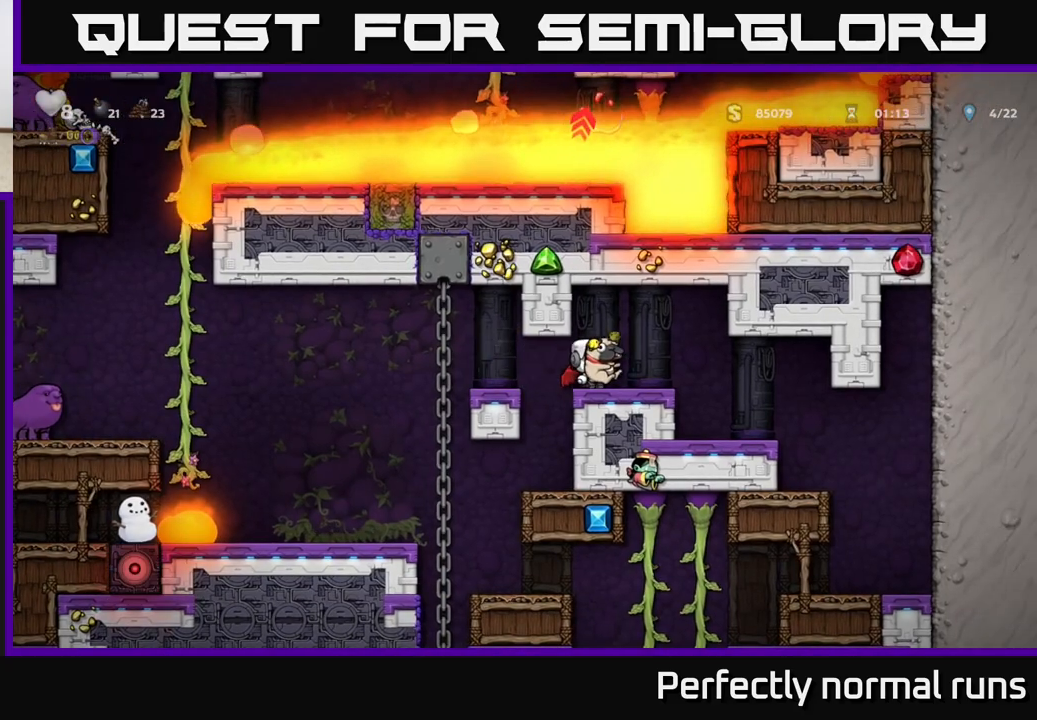
{"buttons": [], "left_stick": "center", "right_stick": "center", "events": [[17, "A", "down"], [150, "A", "up"], [217, "left_stick", "left"], [350, "left_stick", "center"]]}
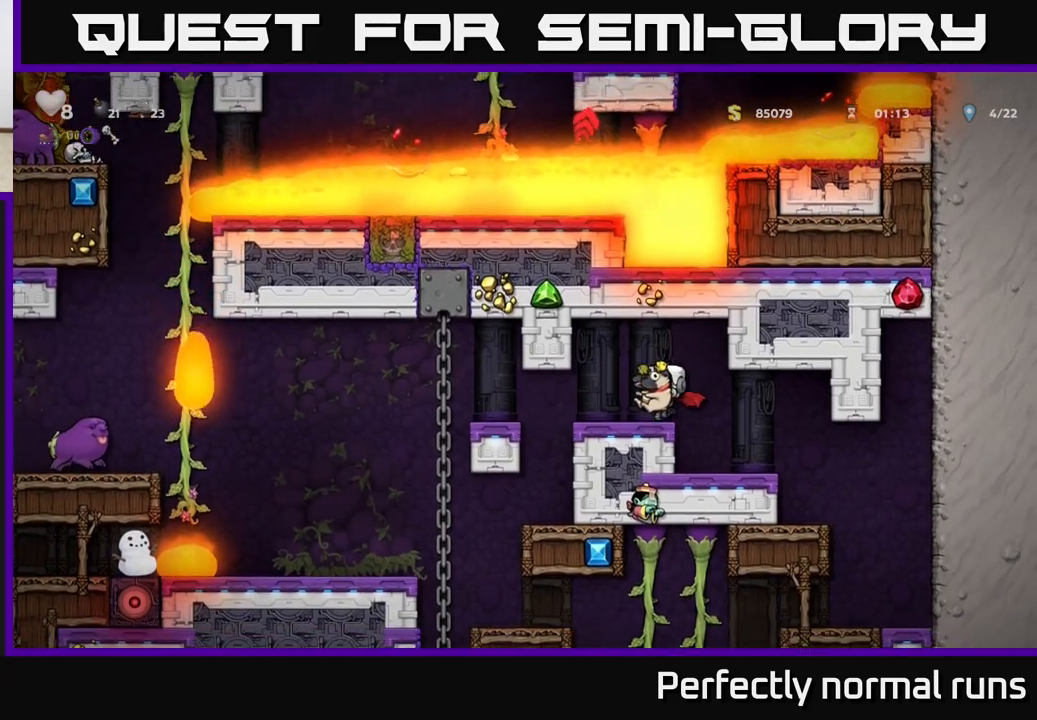
{"buttons": [], "left_stick": "center", "right_stick": "center", "events": []}
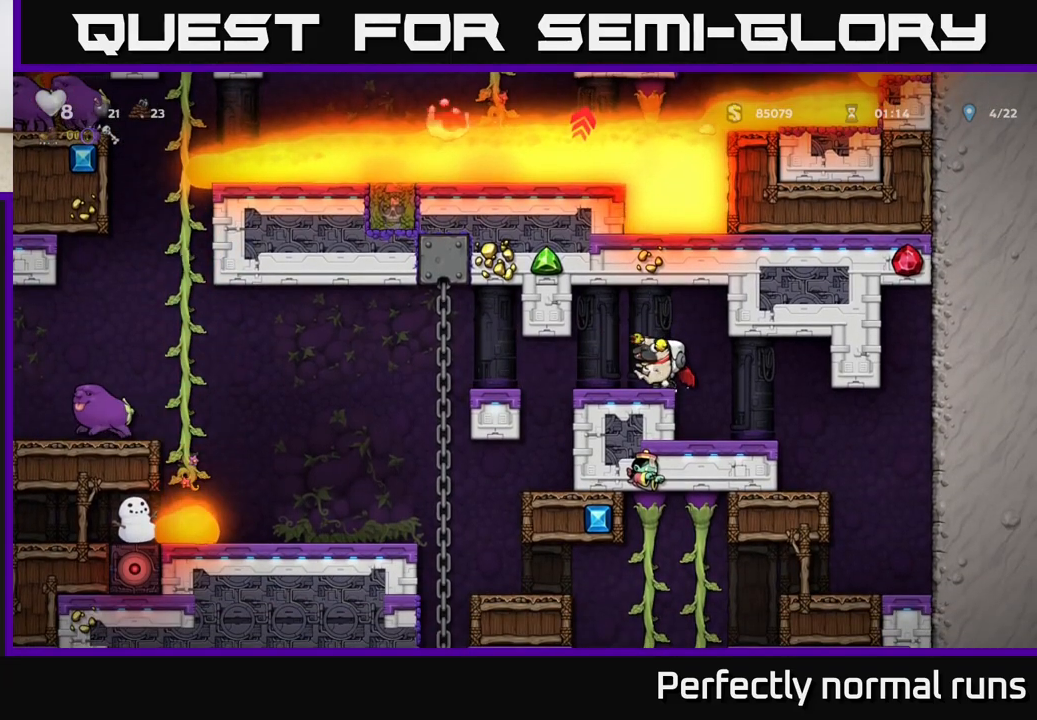
{"buttons": [], "left_stick": "left", "right_stick": "center", "events": [[100, "left_stick", "left"]]}
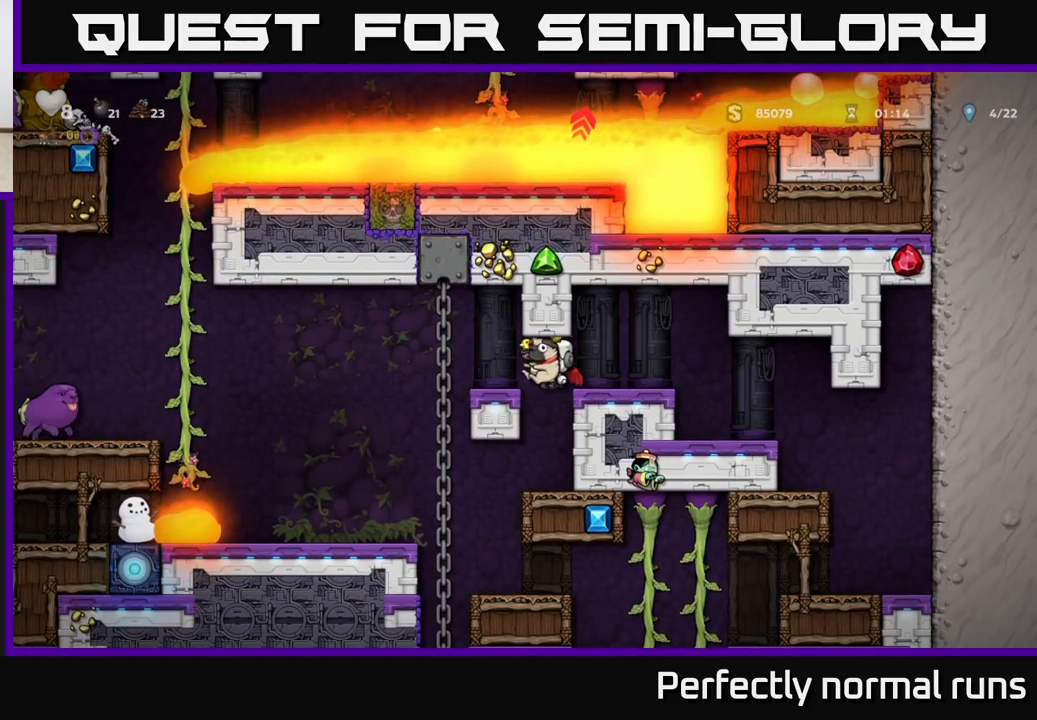
{"buttons": [], "left_stick": "center", "right_stick": "center", "events": [[450, "left_stick", "center"]]}
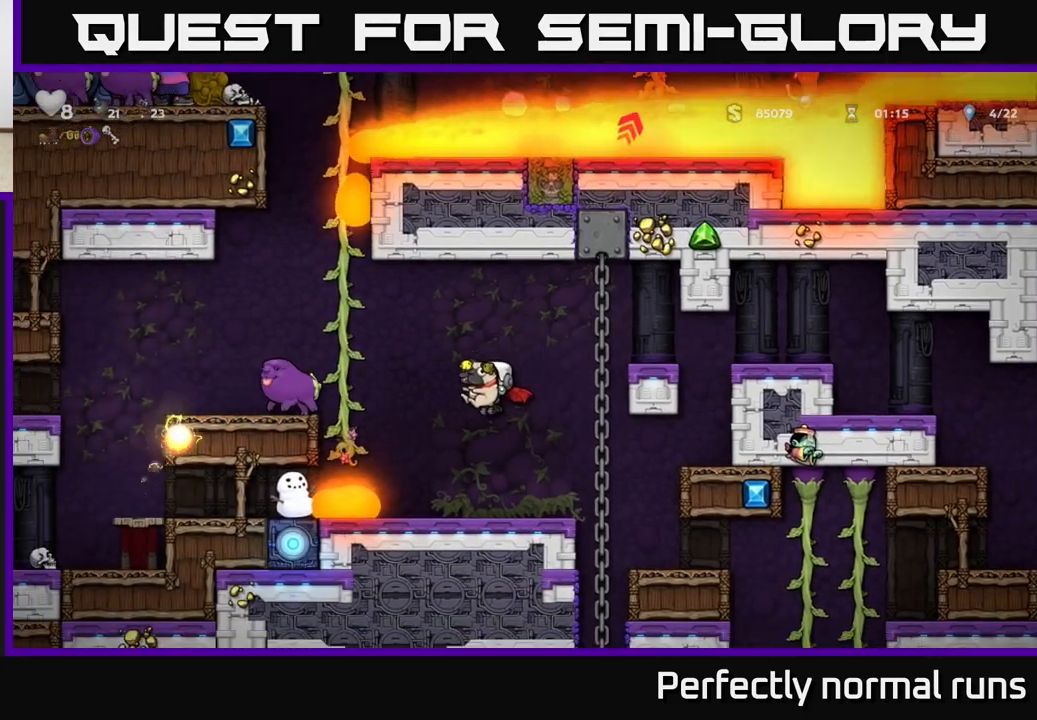
{"buttons": [], "left_stick": "center", "right_stick": "center", "events": []}
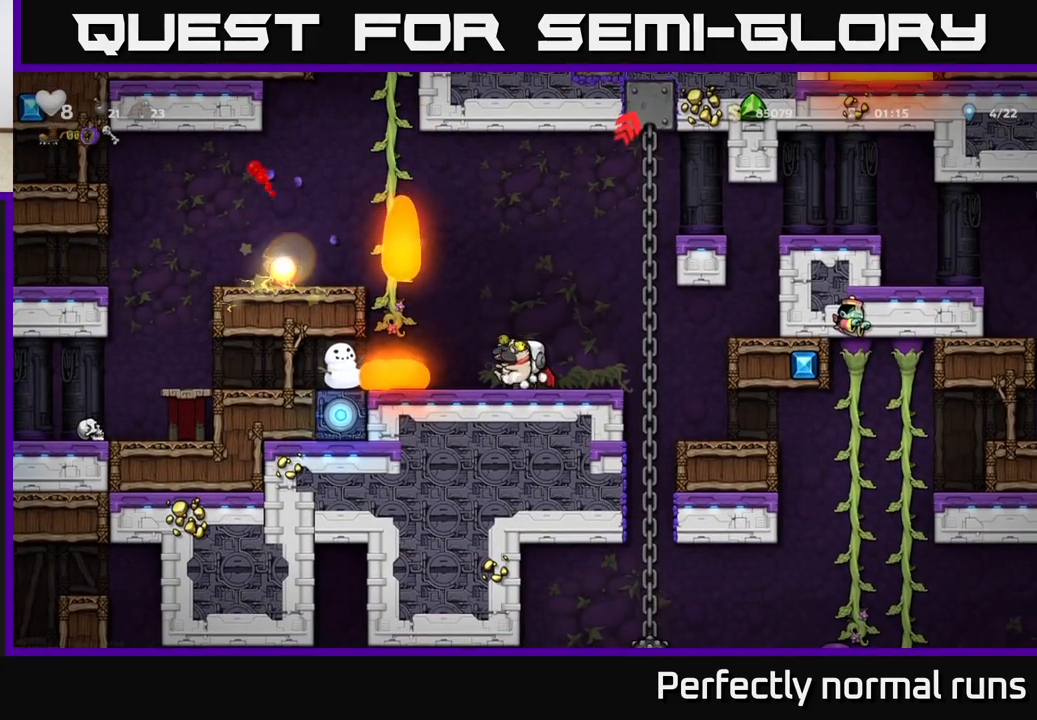
{"buttons": [], "left_stick": "center", "right_stick": "center", "events": [[167, "A", "down"], [350, "A", "up"]]}
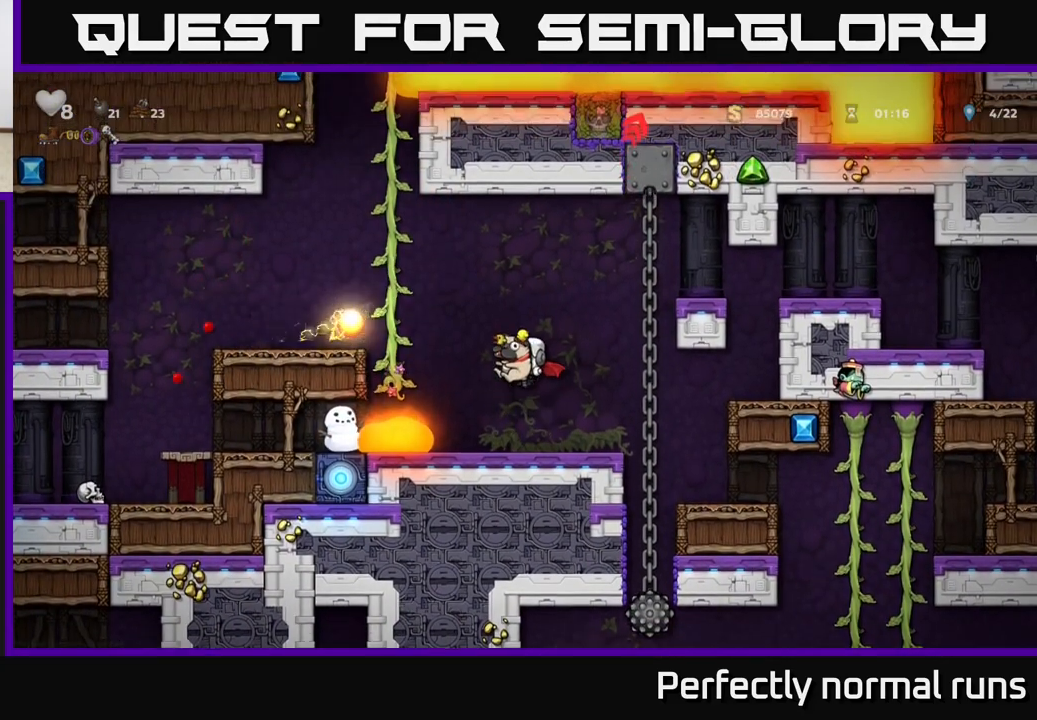
{"buttons": [], "left_stick": "center", "right_stick": "center", "events": []}
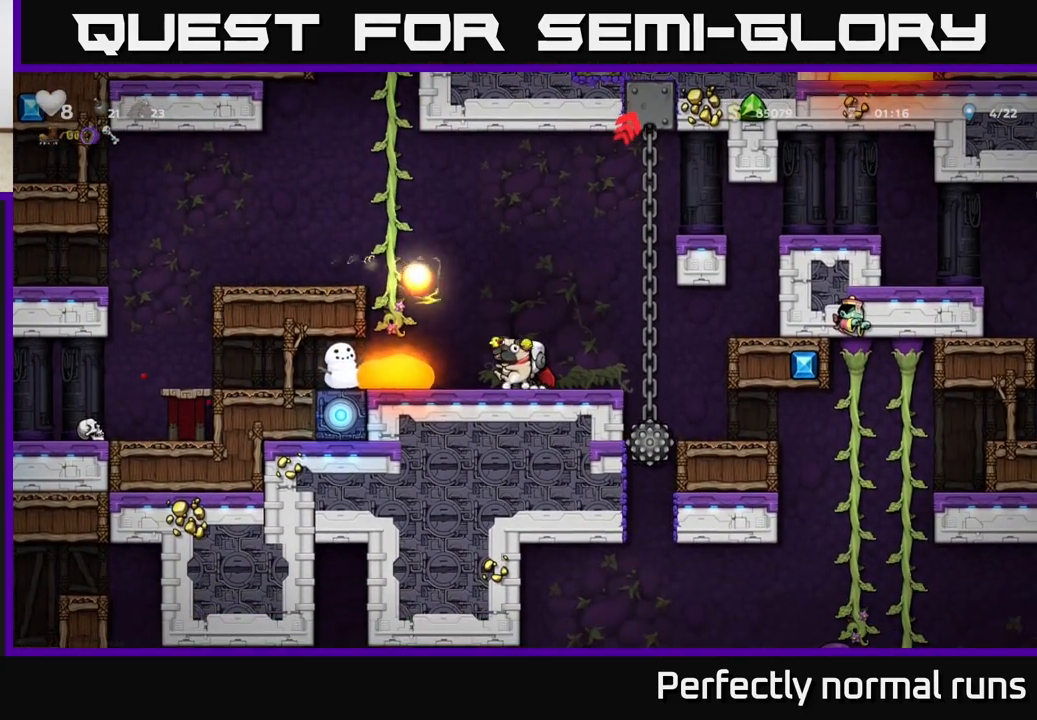
{"buttons": [], "left_stick": "center", "right_stick": "center", "events": [[17, "left_stick", "right"], [150, "left_stick", "center"]]}
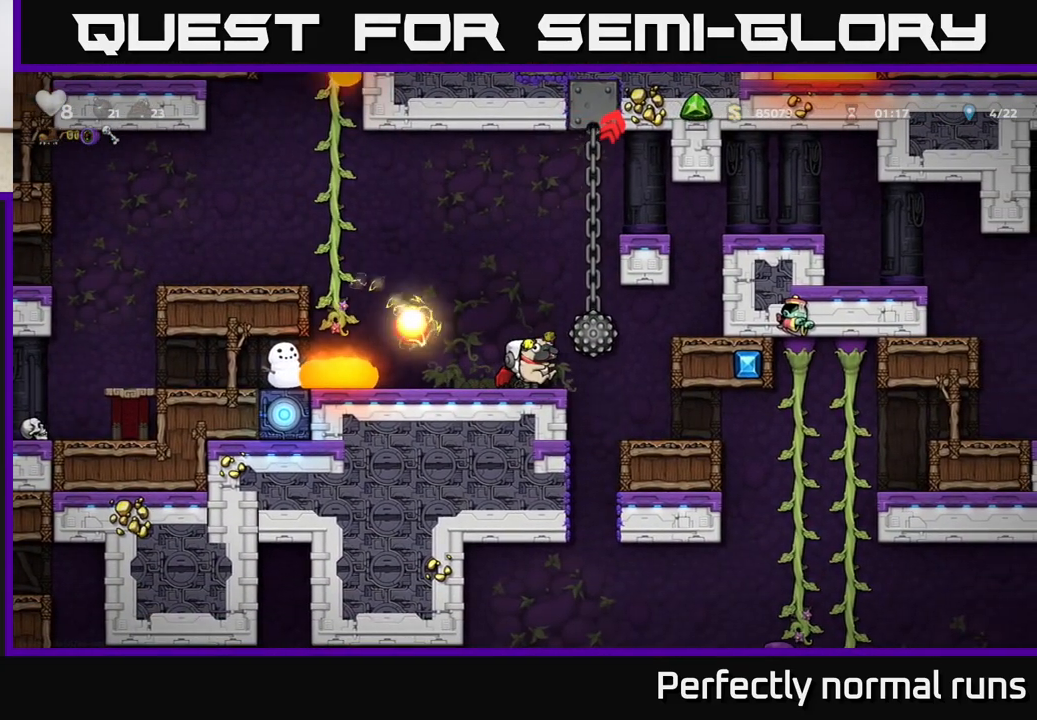
{"buttons": [], "left_stick": "center", "right_stick": "center", "events": []}
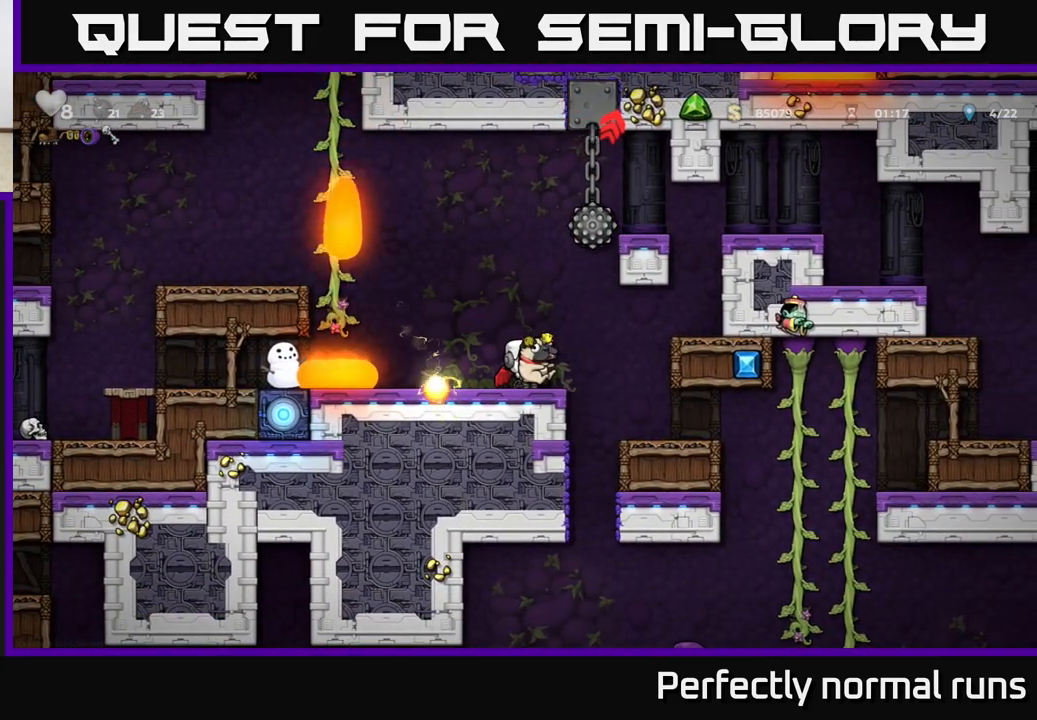
{"buttons": ["A"], "left_stick": "left", "right_stick": "center", "events": [[50, "left_stick", "left"], [83, "A", "down"], [283, "A", "up"], [350, "A", "down"]]}
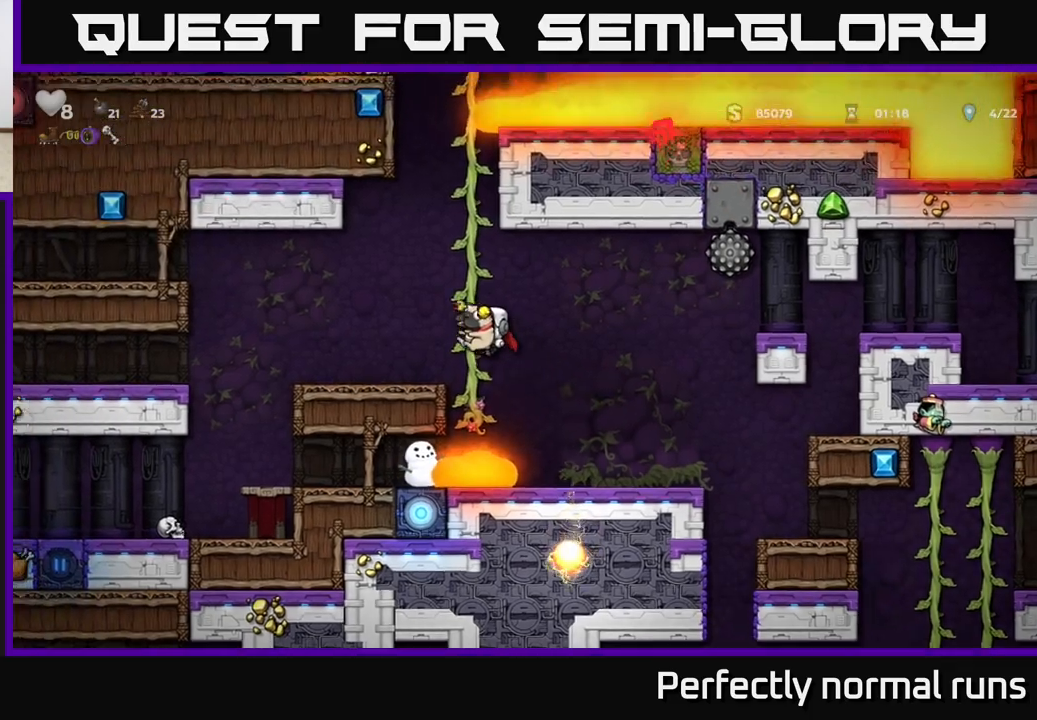
{"buttons": [], "left_stick": "center", "right_stick": "center", "events": [[67, "A", "up"], [233, "left_stick", "center"]]}
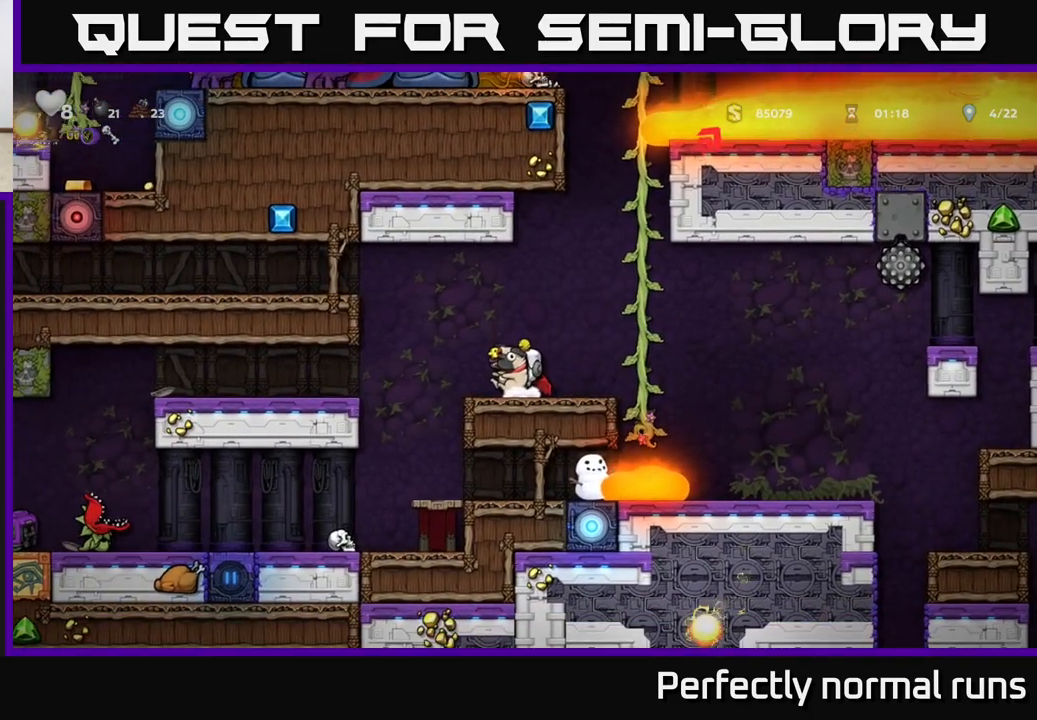
{"buttons": ["A"], "left_stick": "center", "right_stick": "center", "events": [[150, "A", "down"], [350, "A", "up"], [417, "A", "down"]]}
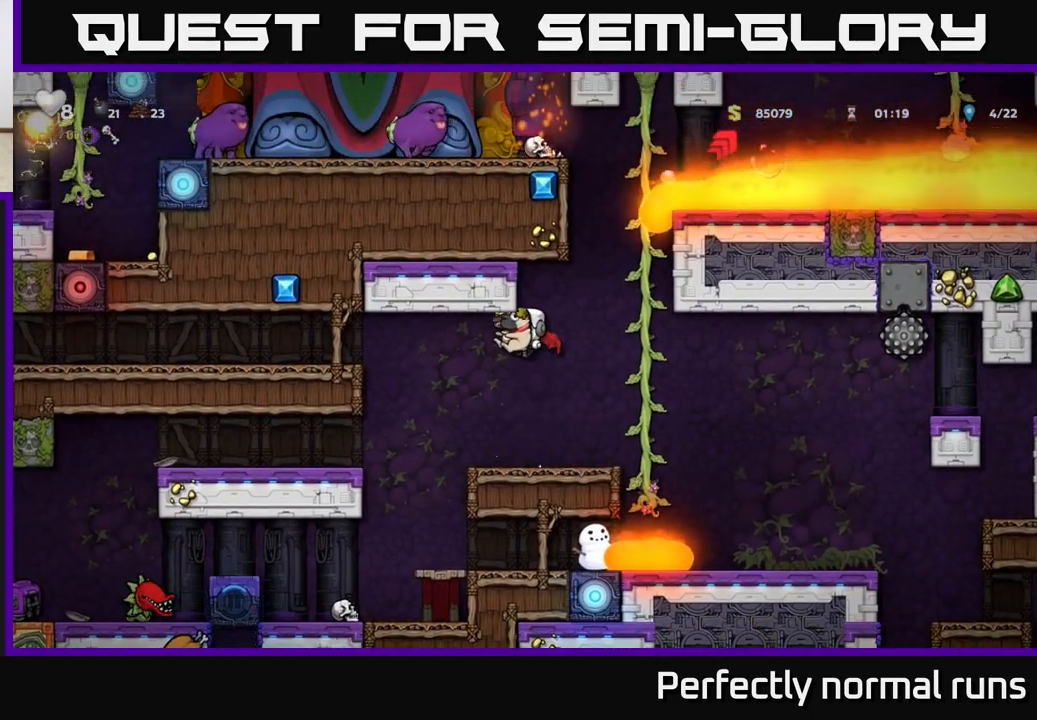
{"buttons": [], "left_stick": "left", "right_stick": "center", "events": [[133, "A", "up"], [450, "left_stick", "left"]]}
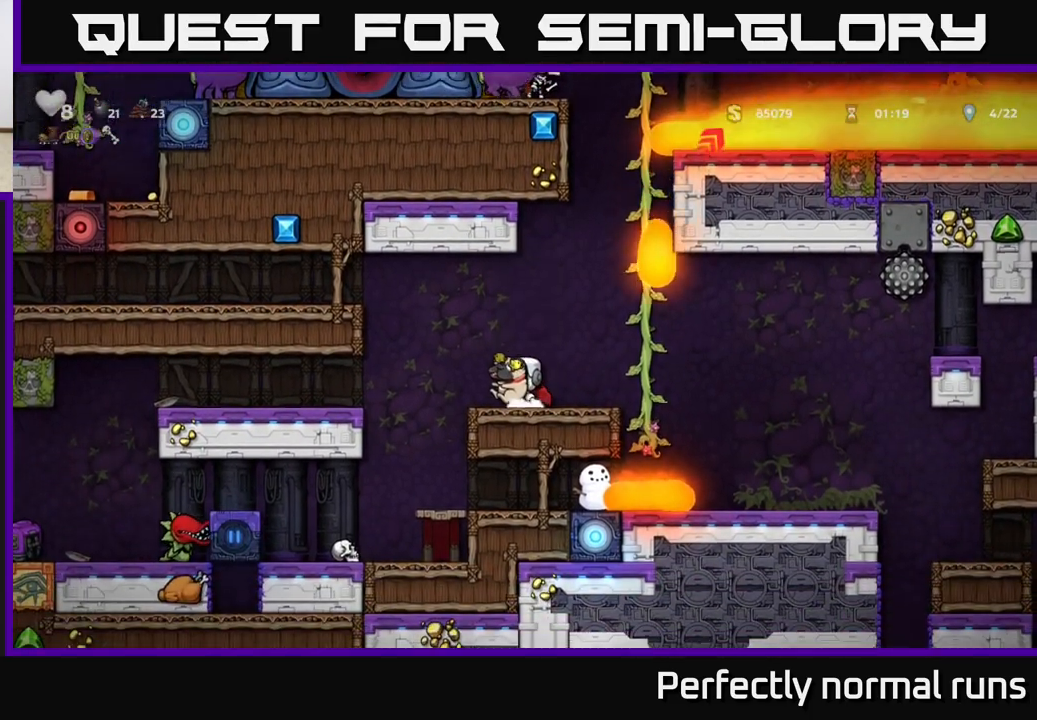
{"buttons": [], "left_stick": "left", "right_stick": "center", "events": [[33, "A", "down"], [183, "A", "up"], [233, "A", "down"], [417, "A", "up"]]}
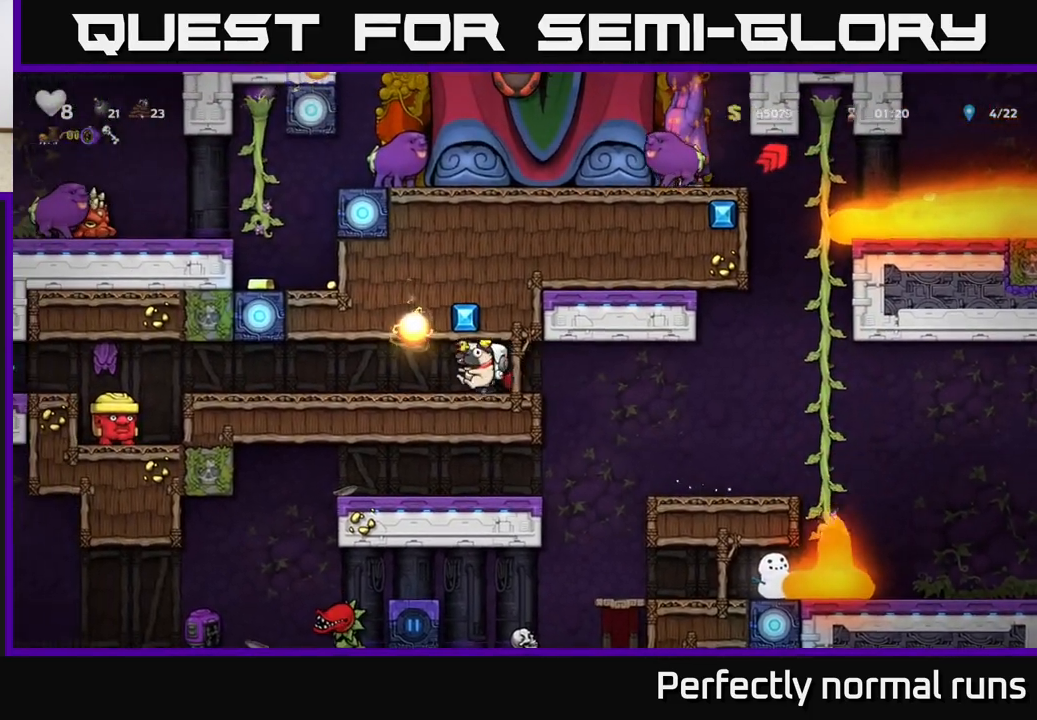
{"buttons": [], "left_stick": "center", "right_stick": "center", "events": [[33, "left_stick", "center"], [133, "left_stick", "right"], [283, "left_stick", "left"], [350, "left_stick", "center"]]}
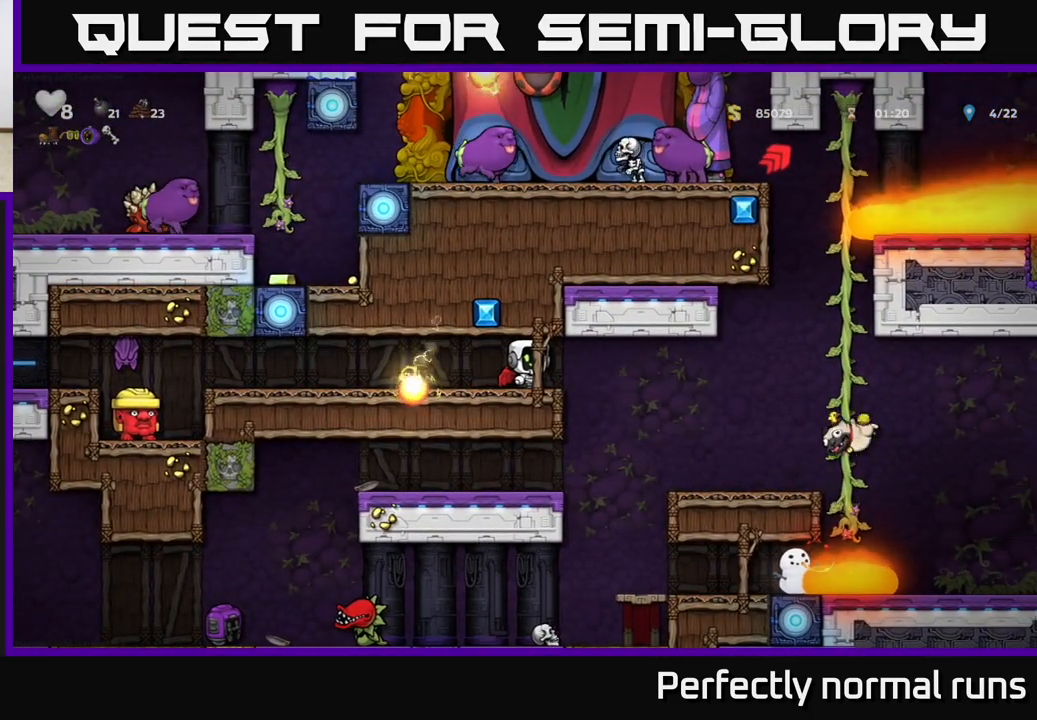
{"buttons": [], "left_stick": "center", "right_stick": "center", "events": []}
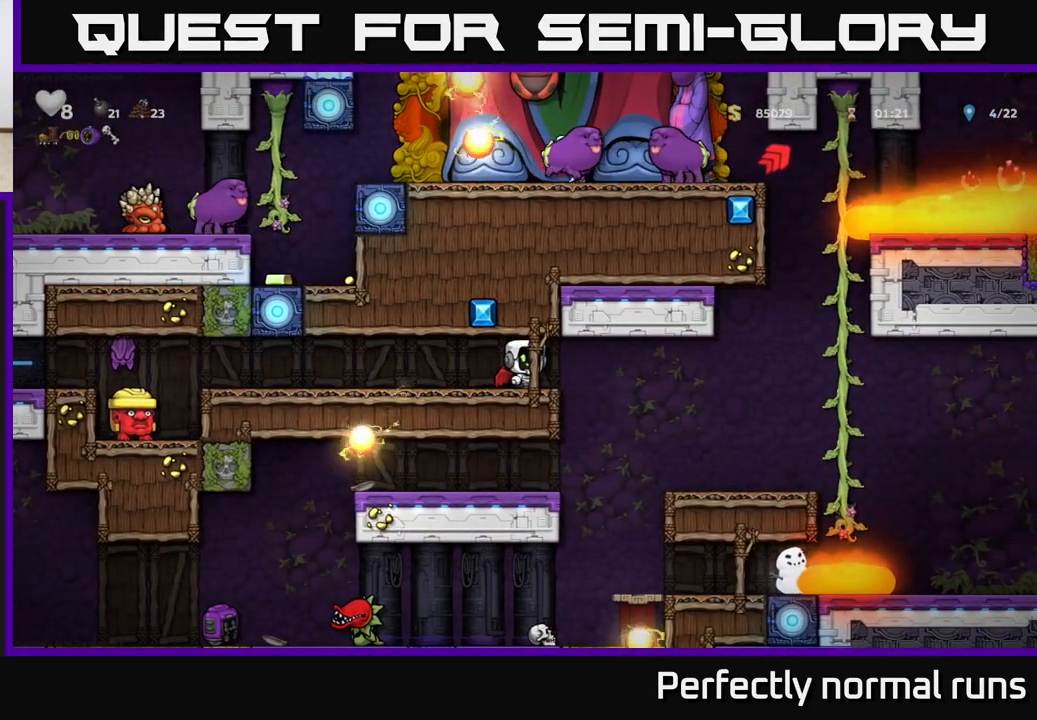
{"buttons": [], "left_stick": "right", "right_stick": "center", "events": [[17, "left_stick", "right"]]}
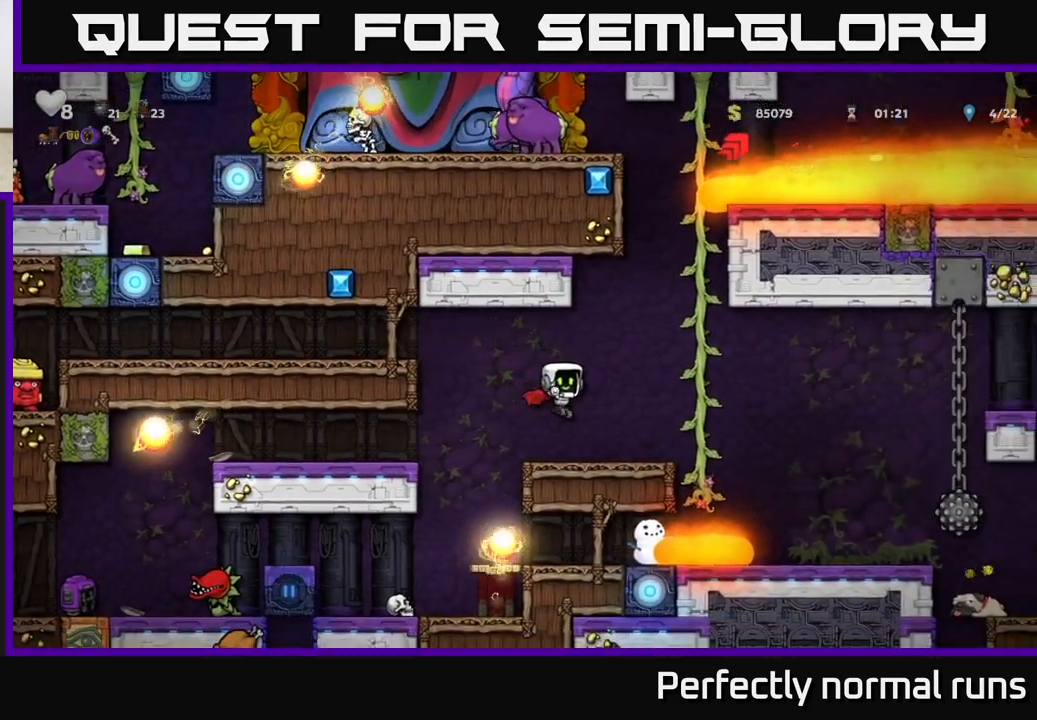
{"buttons": [], "left_stick": "left", "right_stick": "center", "events": [[67, "left_stick", "center"], [300, "A", "down"], [300, "left_stick", "left"], [483, "A", "up"]]}
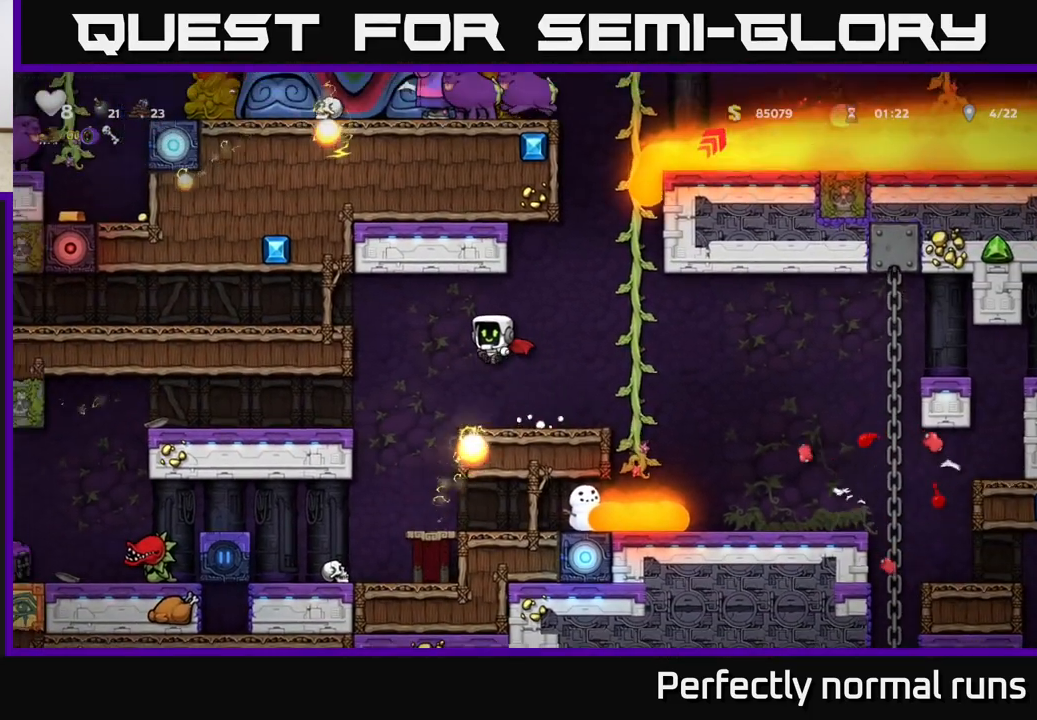
{"buttons": [], "left_stick": "center", "right_stick": "center", "events": [[83, "A", "down"], [317, "A", "up"], [417, "left_stick", "center"]]}
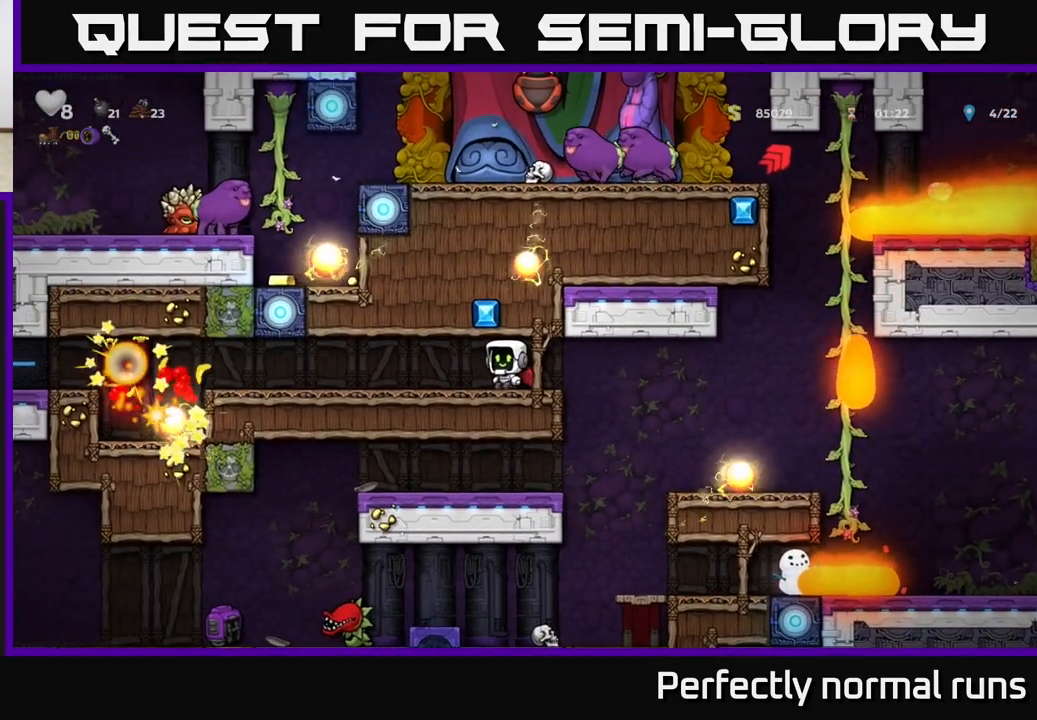
{"buttons": [], "left_stick": "center", "right_stick": "center", "events": [[117, "left_stick", "left"], [400, "left_stick", "center"]]}
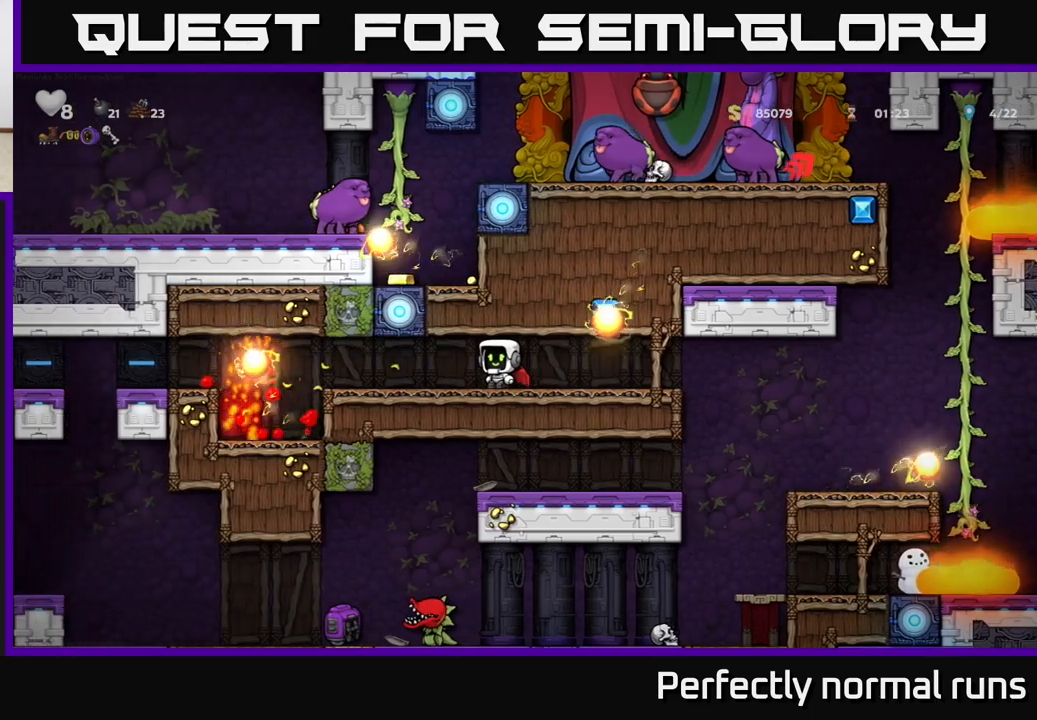
{"buttons": [], "left_stick": "left", "right_stick": "center", "events": [[50, "left_stick", "left"], [200, "left_stick", "center"], [367, "left_stick", "left"]]}
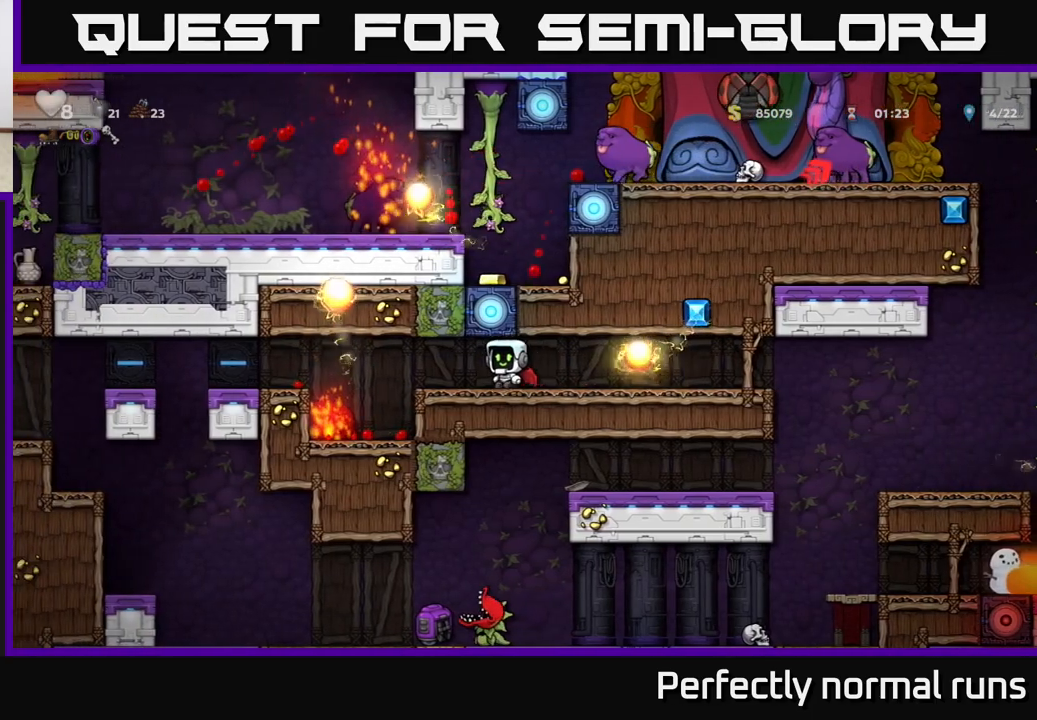
{"buttons": [], "left_stick": "center", "right_stick": "center", "events": [[50, "left_stick", "center"], [200, "left_stick", "left"], [317, "left_stick", "center"]]}
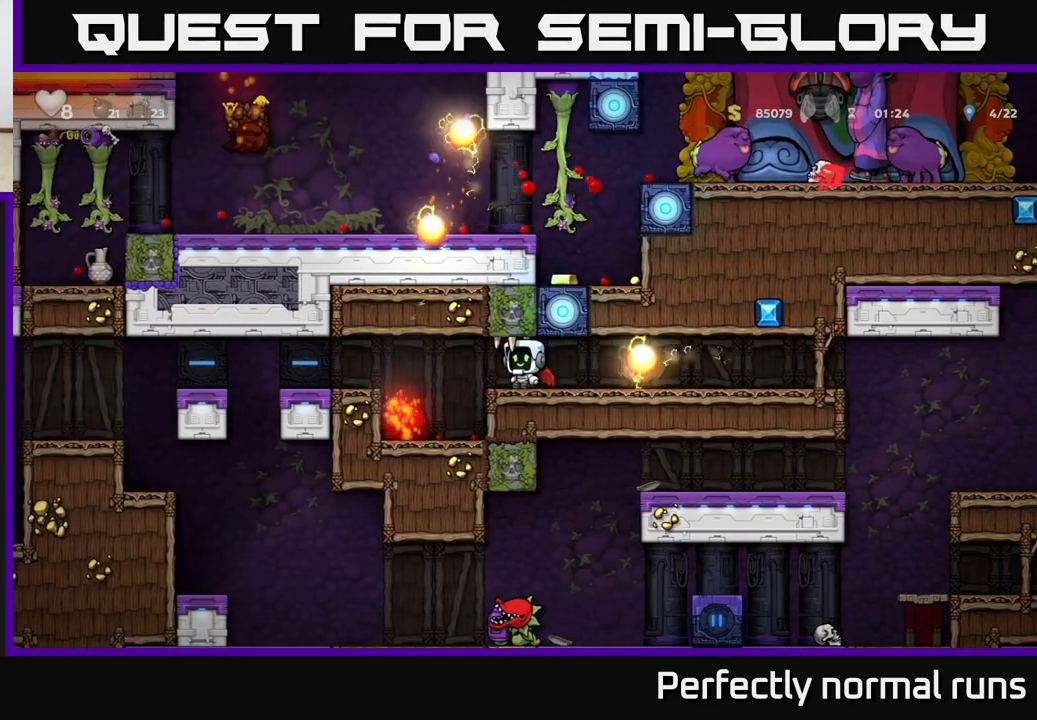
{"buttons": [], "left_stick": "center", "right_stick": "center", "events": [[67, "left_stick", "left"], [267, "left_stick", "center"]]}